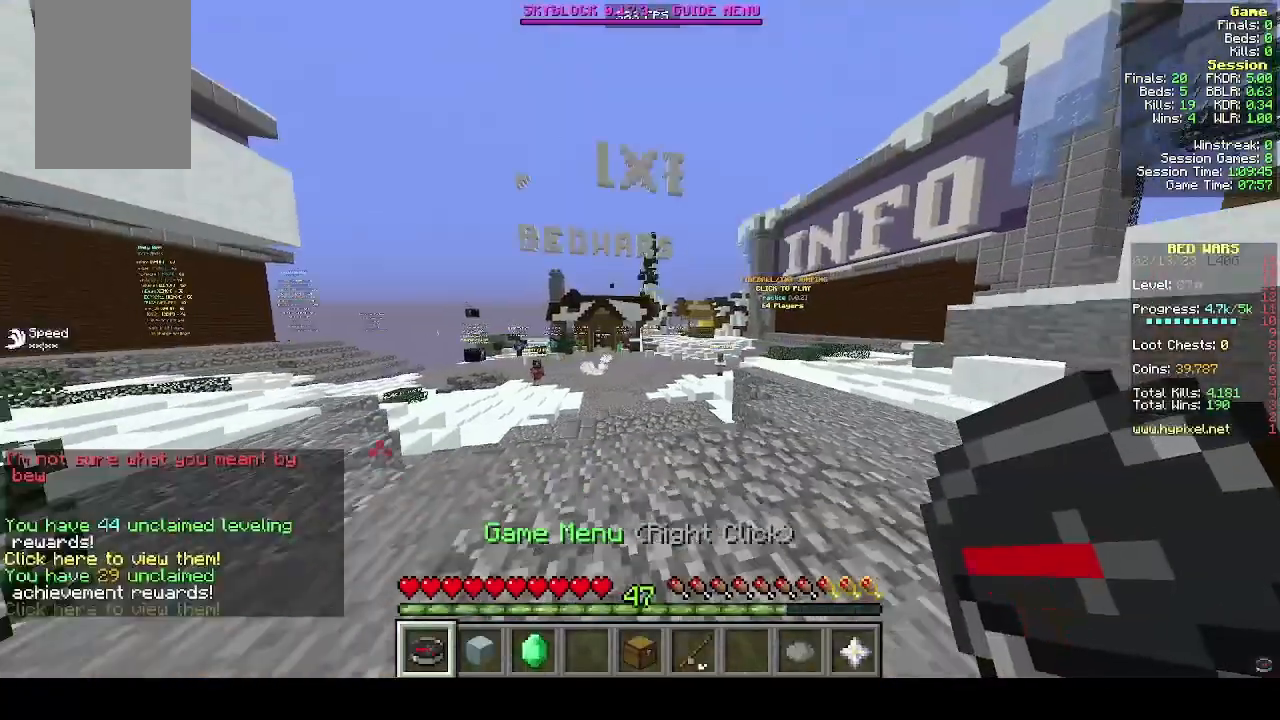
Gameplay with keyboard and mouse; each line is a JSON object with the keys and mouse buttons held at the frame after it. "events" lists presses ("down") and releases ("up") of "a", "d", "s", "w", "mouse_left" and "mouse_right" between this image and that frame as [ms after this image, input, new state], when the widget could be followed in between. "mouse_left", "mouse_right" = the "left", "right" buttons of the "mouse" list. No other keys are recorded. Fast repeated clicks can show as one long hold. Mouse movement is not recorded.
{"keys": [], "mouse": [], "events": [[400, "w", "up"]]}
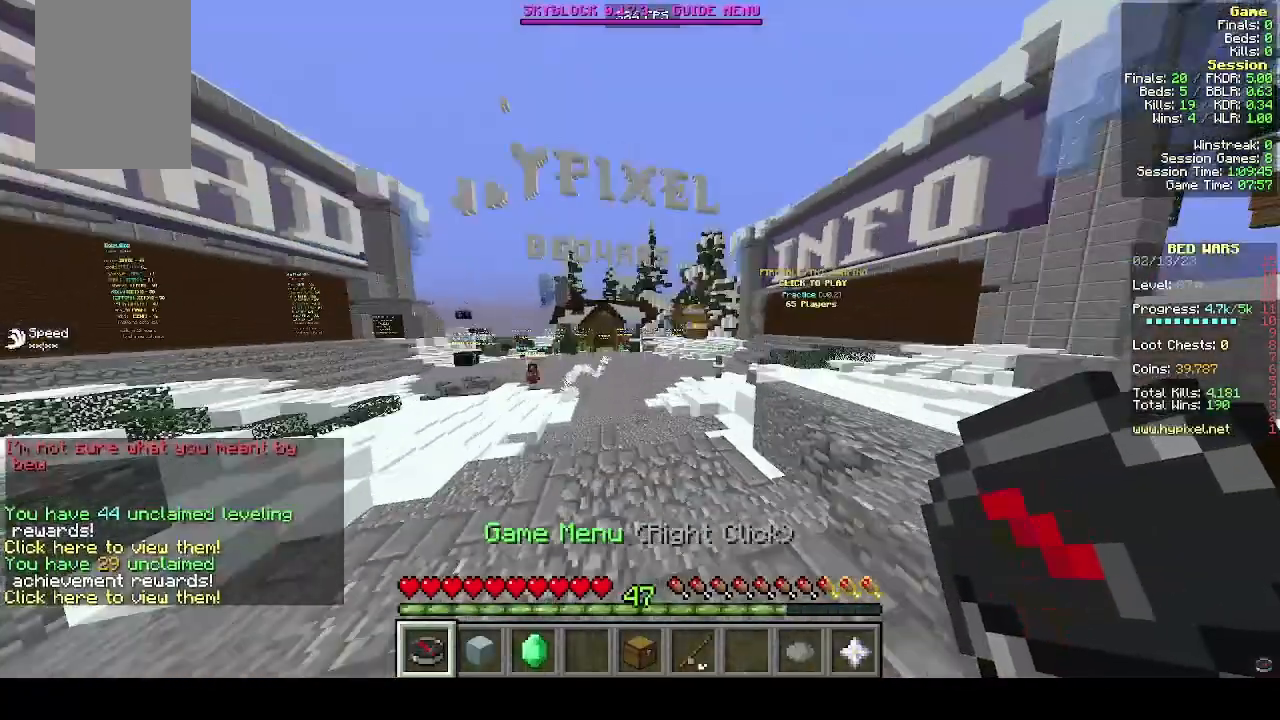
{"keys": [], "mouse": [], "events": []}
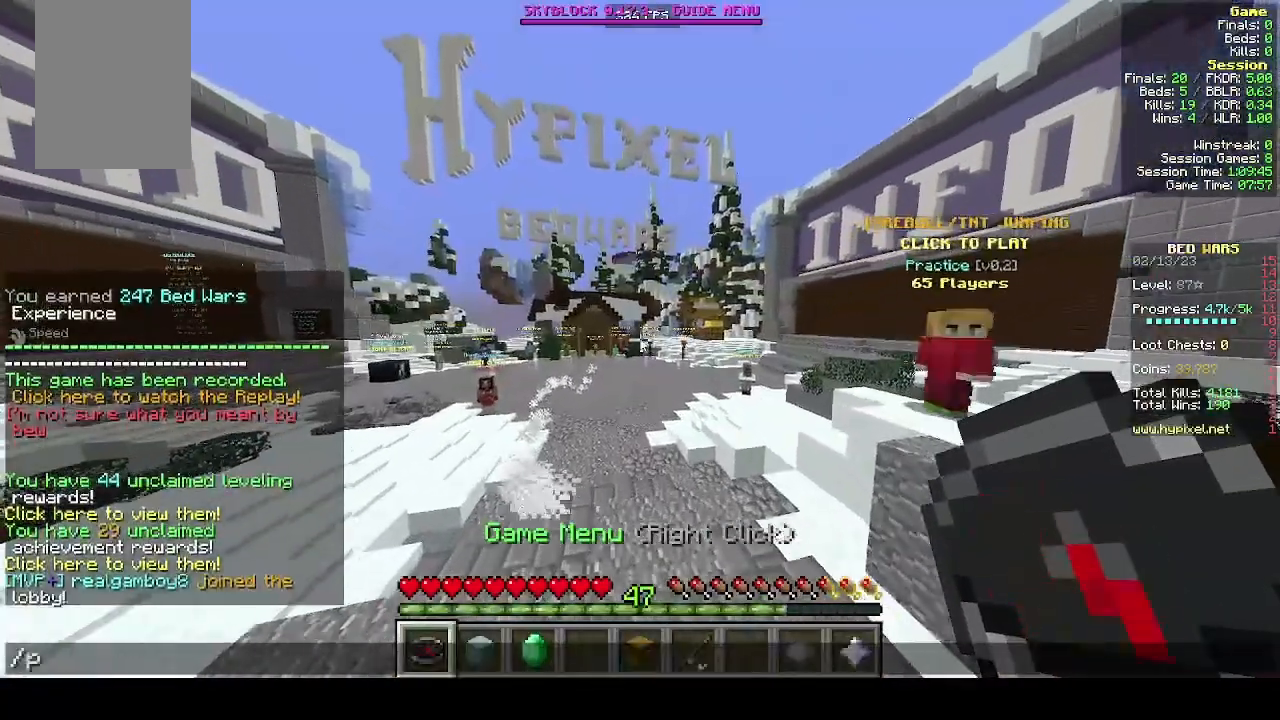
{"keys": [], "mouse": [], "events": []}
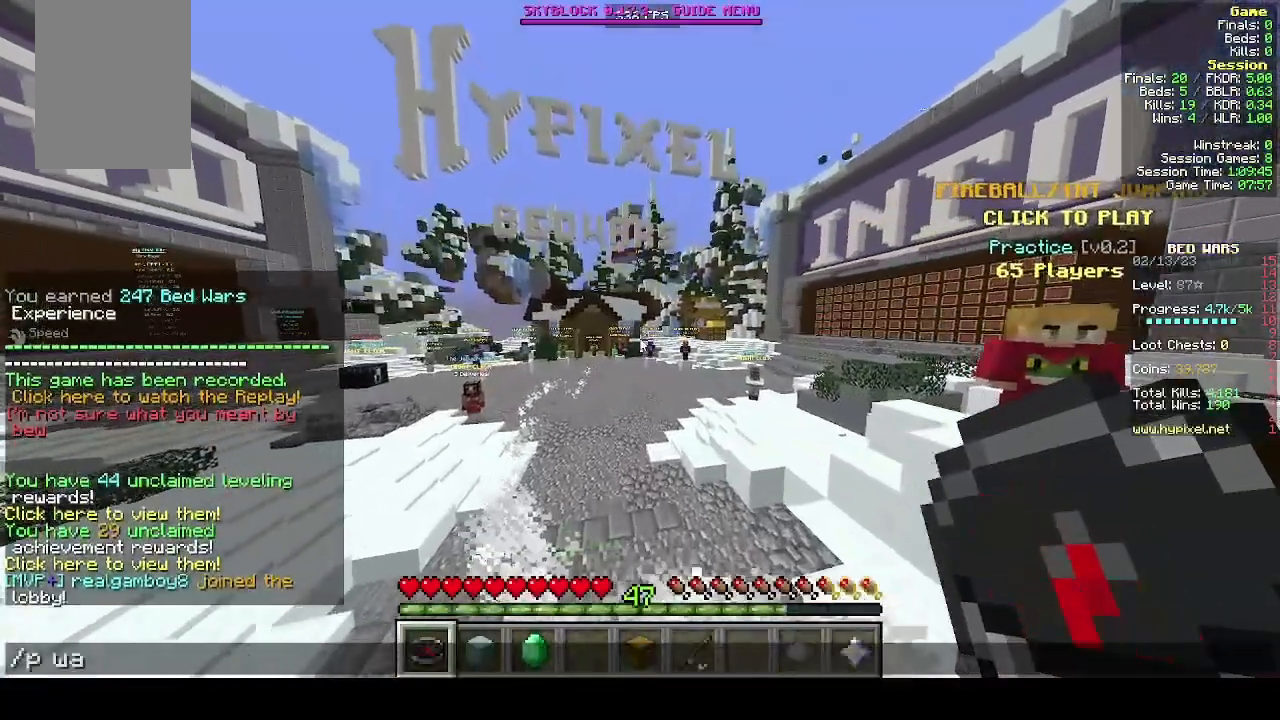
{"keys": [], "mouse": [], "events": []}
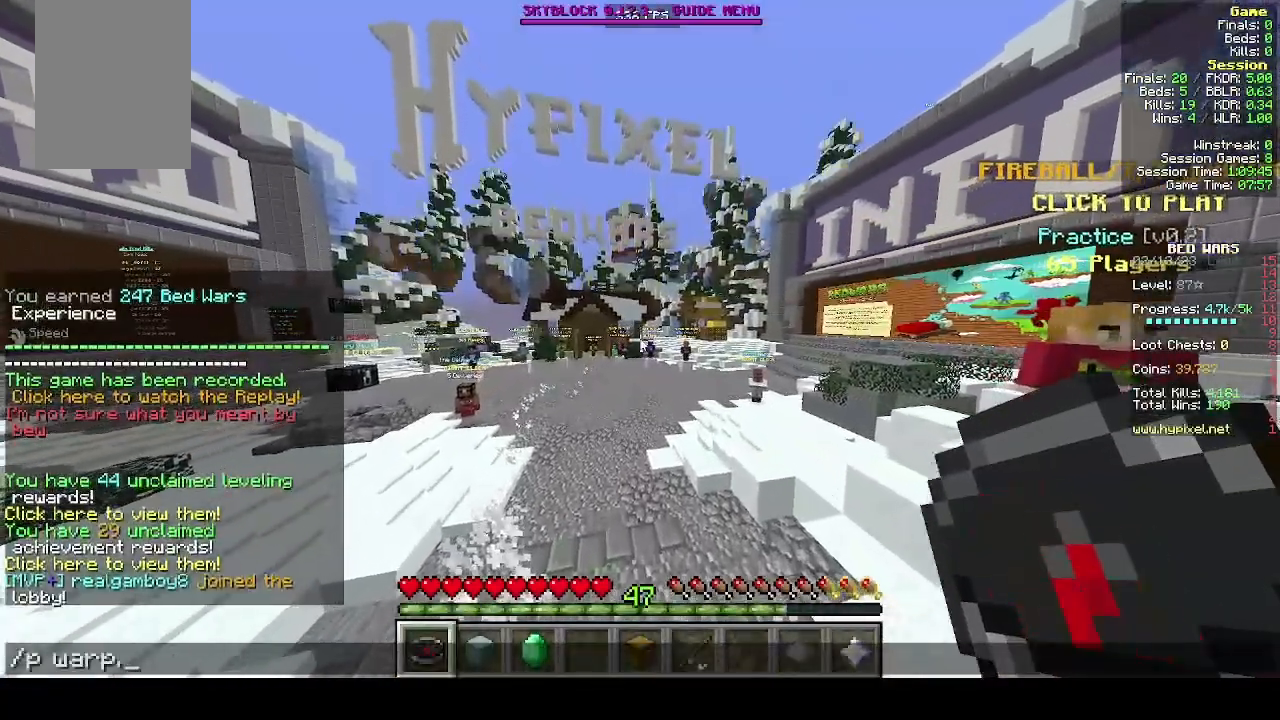
{"keys": [], "mouse": [], "events": []}
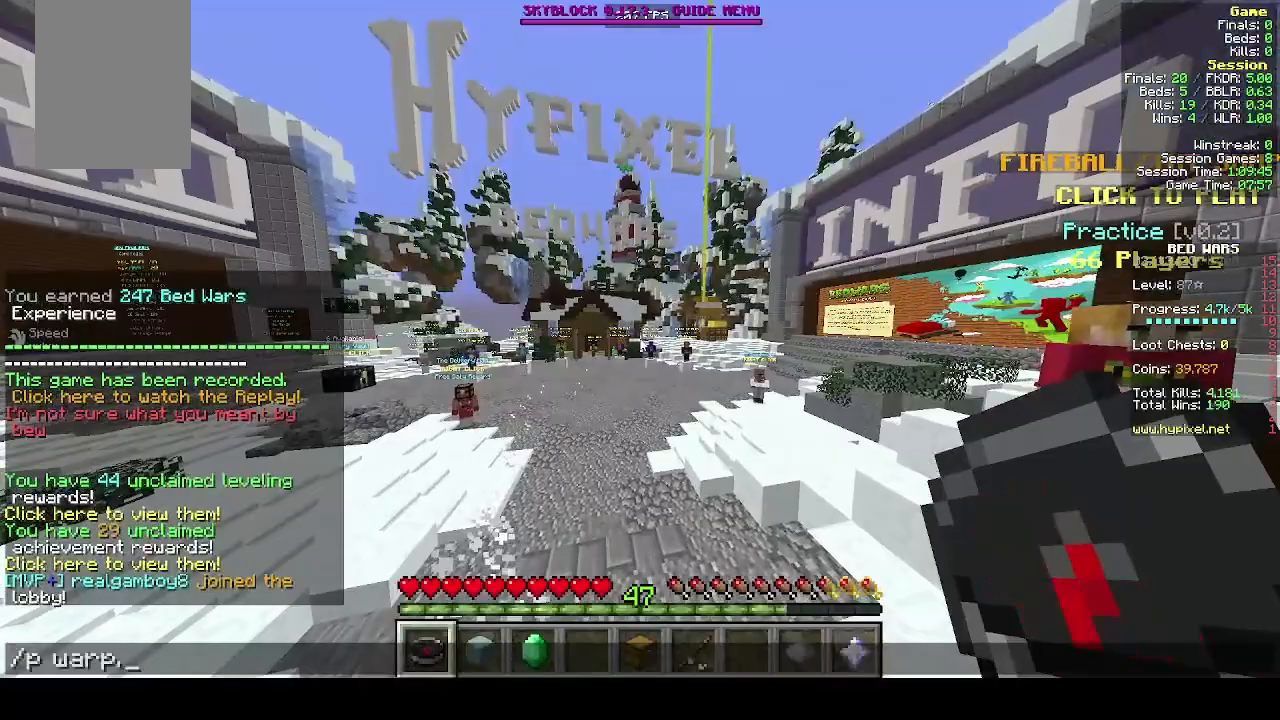
{"keys": [], "mouse": [], "events": []}
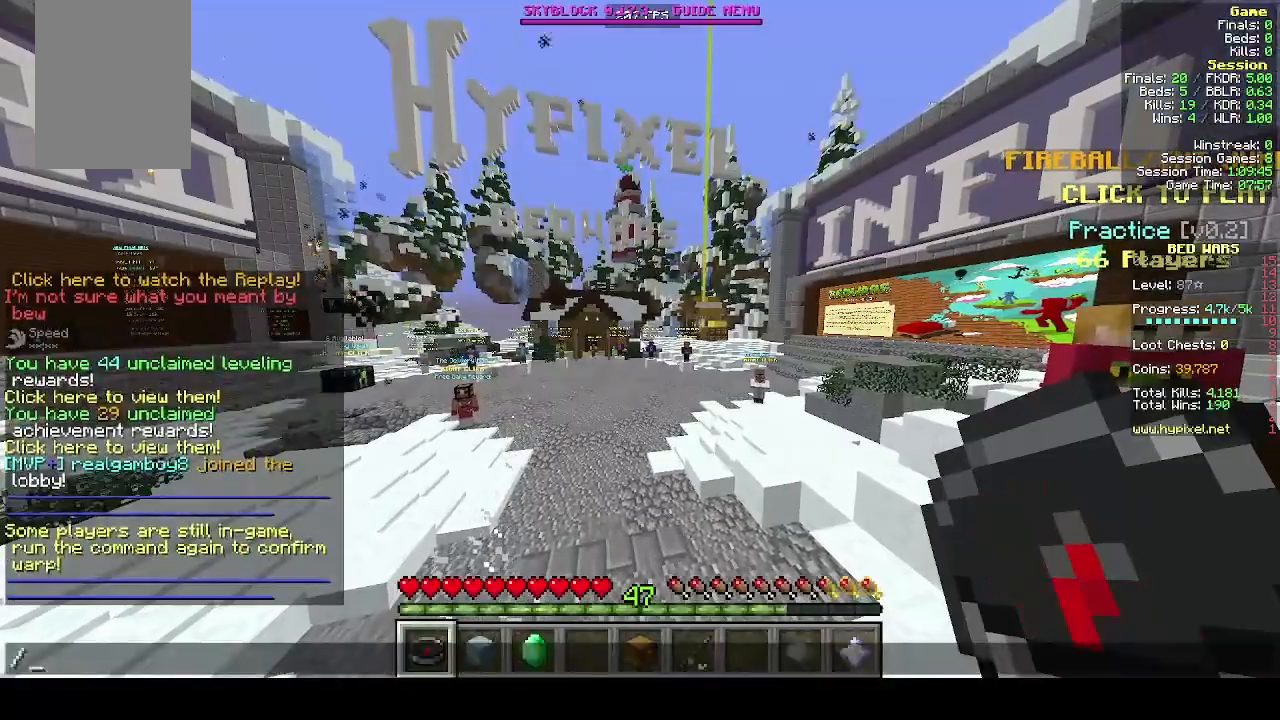
{"keys": [], "mouse": [], "events": []}
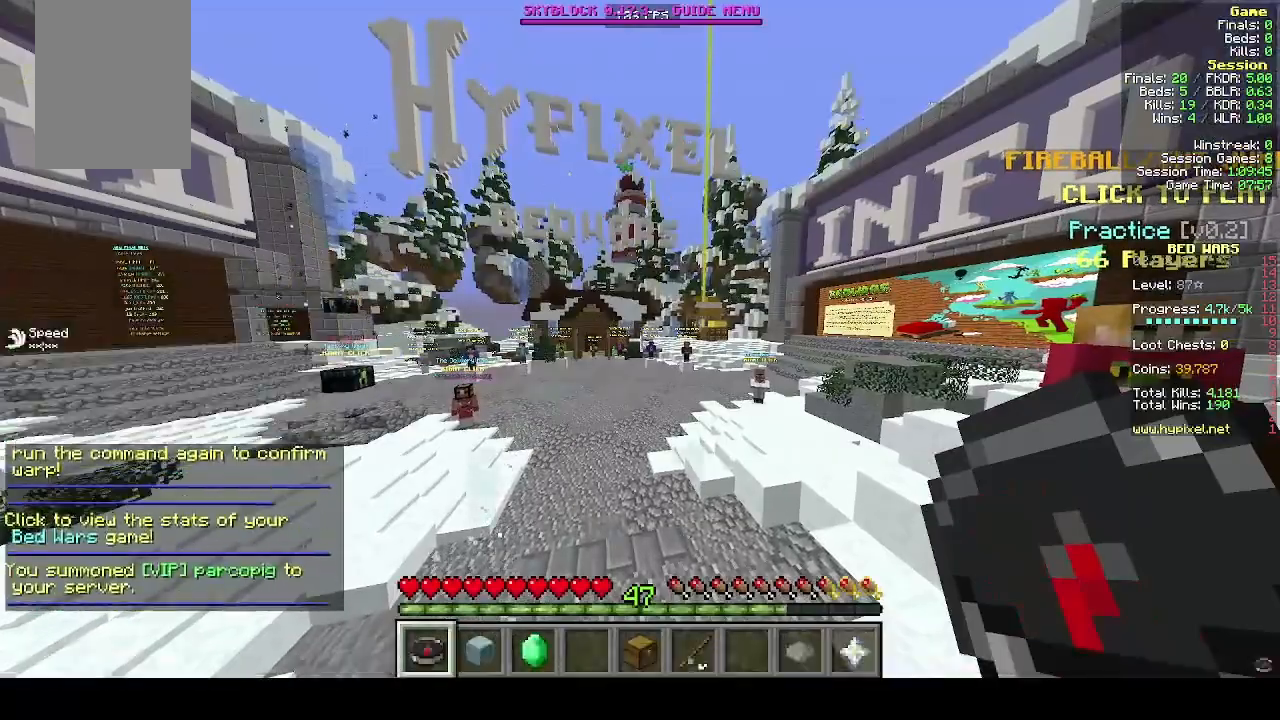
{"keys": ["w"], "mouse": [], "events": [[200, "a", "down"], [400, "a", "up"], [500, "w", "down"]]}
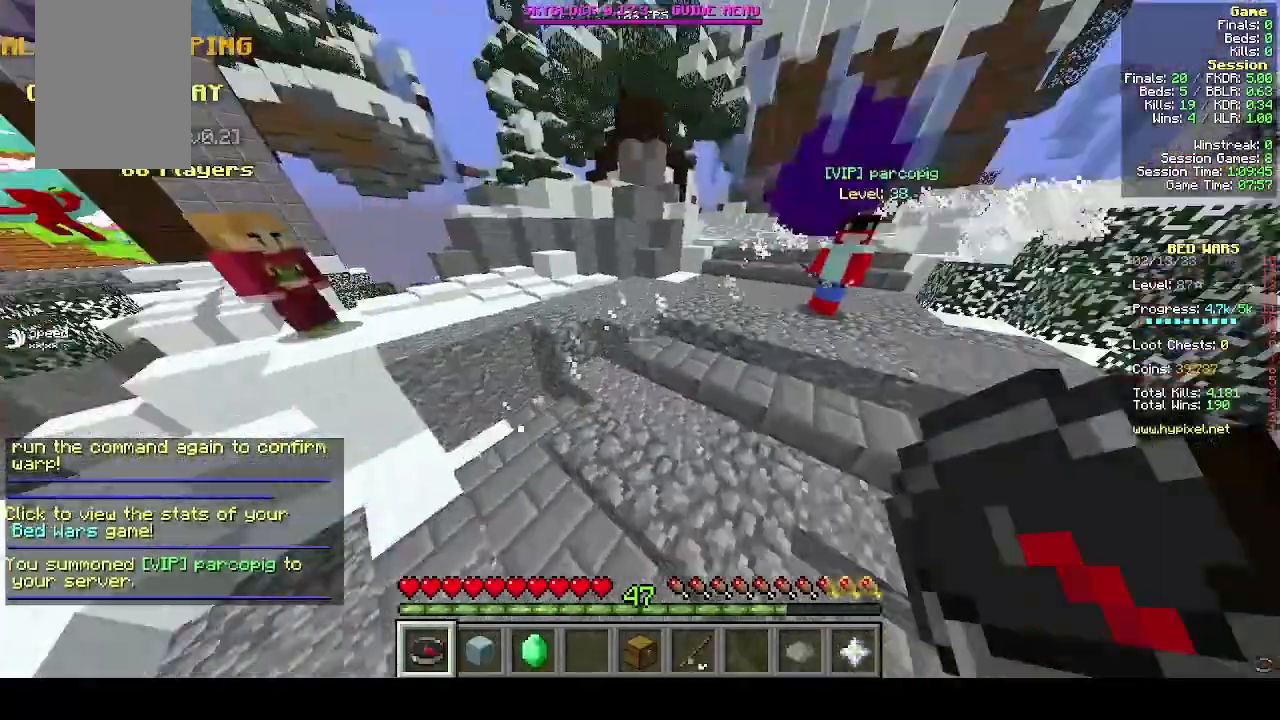
{"keys": ["d", "w"], "mouse": [], "events": [[300, "d", "down"], [300, "w", "up"], [500, "w", "down"]]}
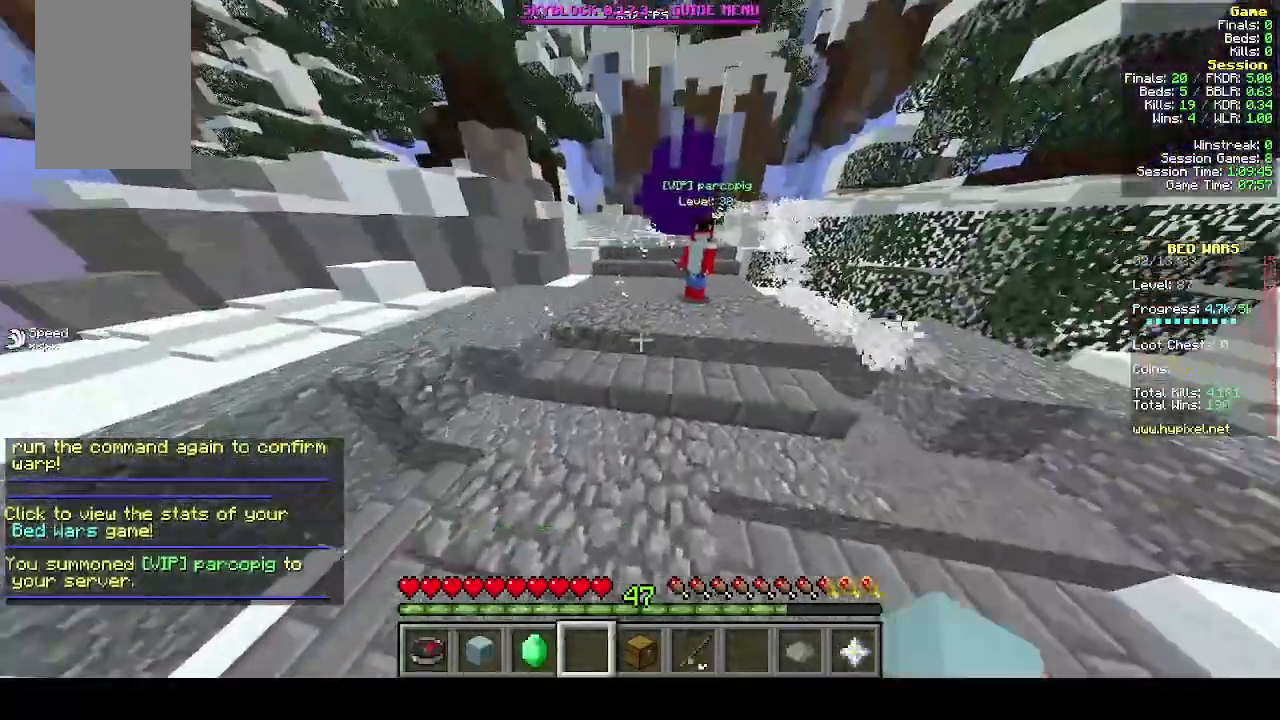
{"keys": ["w"], "mouse": [], "events": [[100, "d", "up"]]}
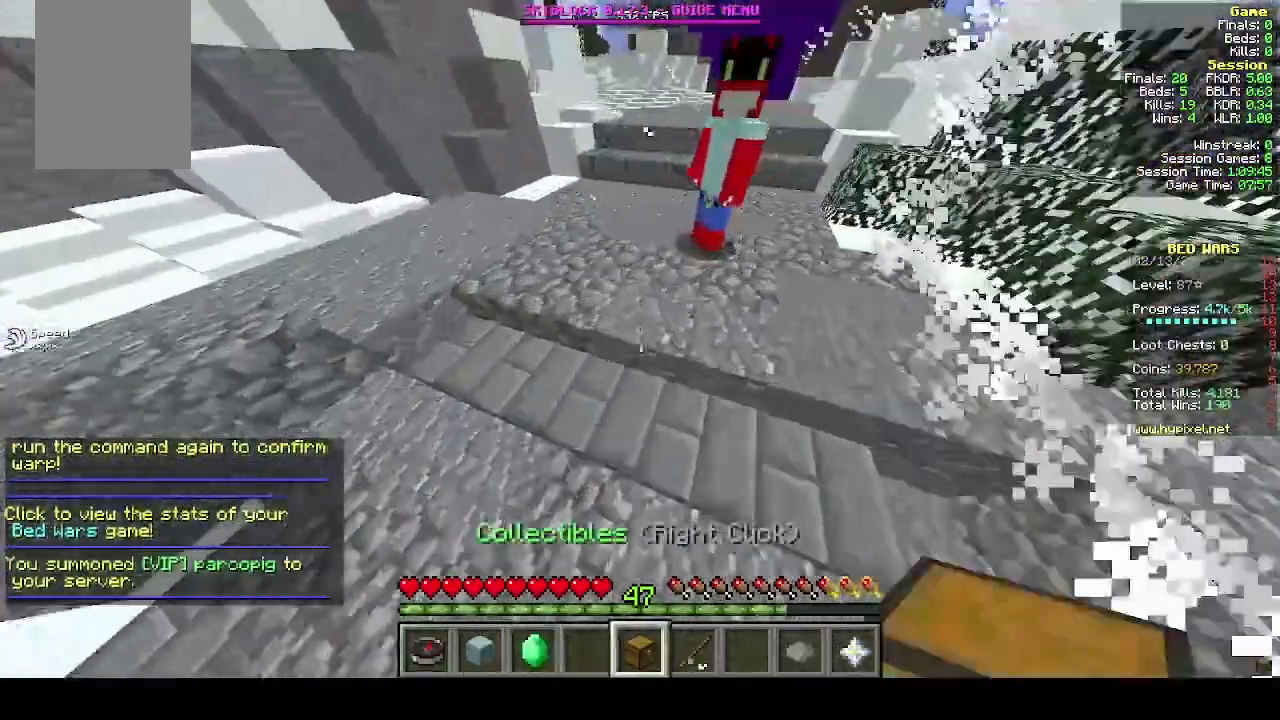
{"keys": ["w"], "mouse": [], "events": [[100, "w", "up"], [200, "d", "down"], [200, "w", "down"], [300, "d", "up"]]}
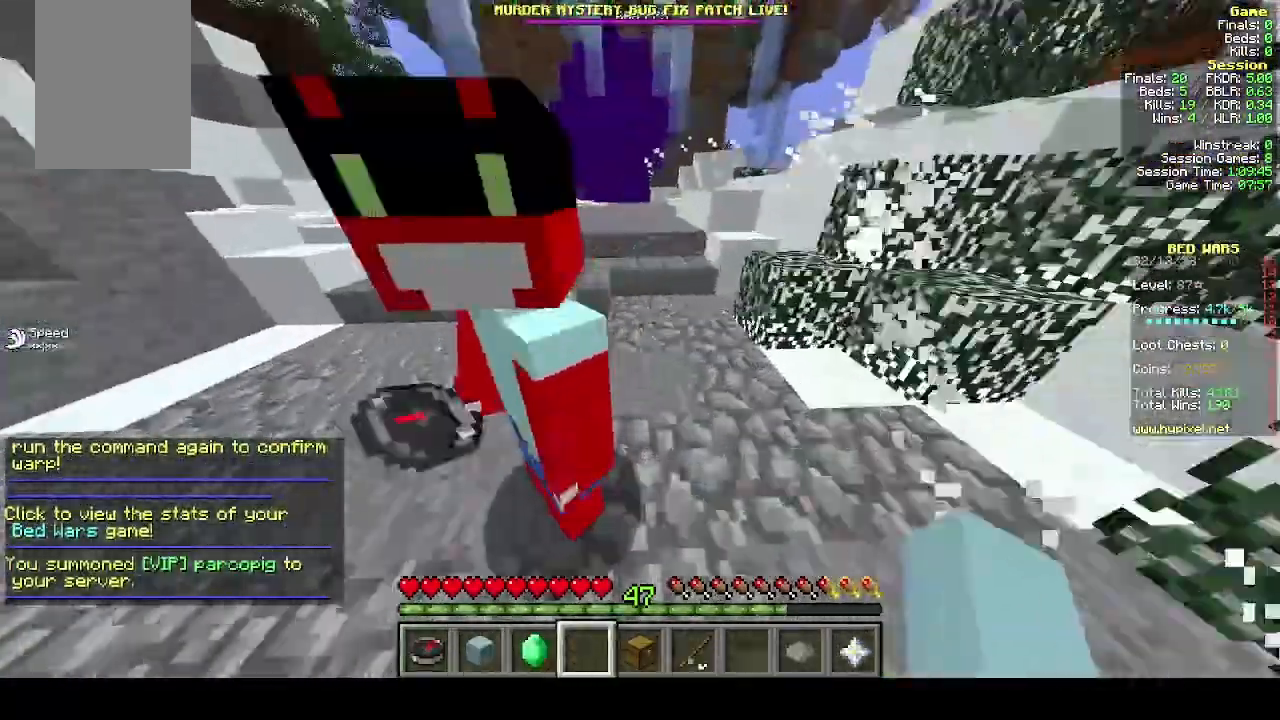
{"keys": [], "mouse": [], "events": [[100, "d", "down"], [100, "w", "up"], [200, "d", "up"], [300, "a", "down"], [400, "a", "up"]]}
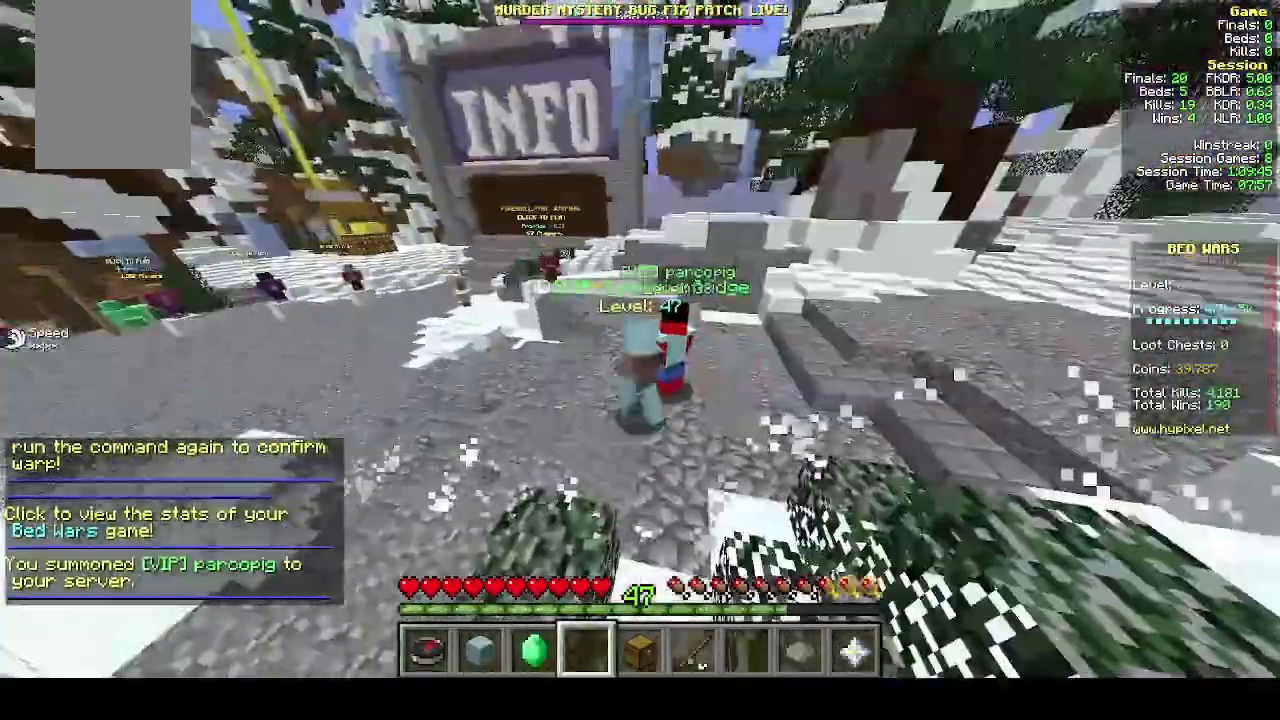
{"keys": [], "mouse": [], "events": [[400, "w", "down"], [500, "w", "up"]]}
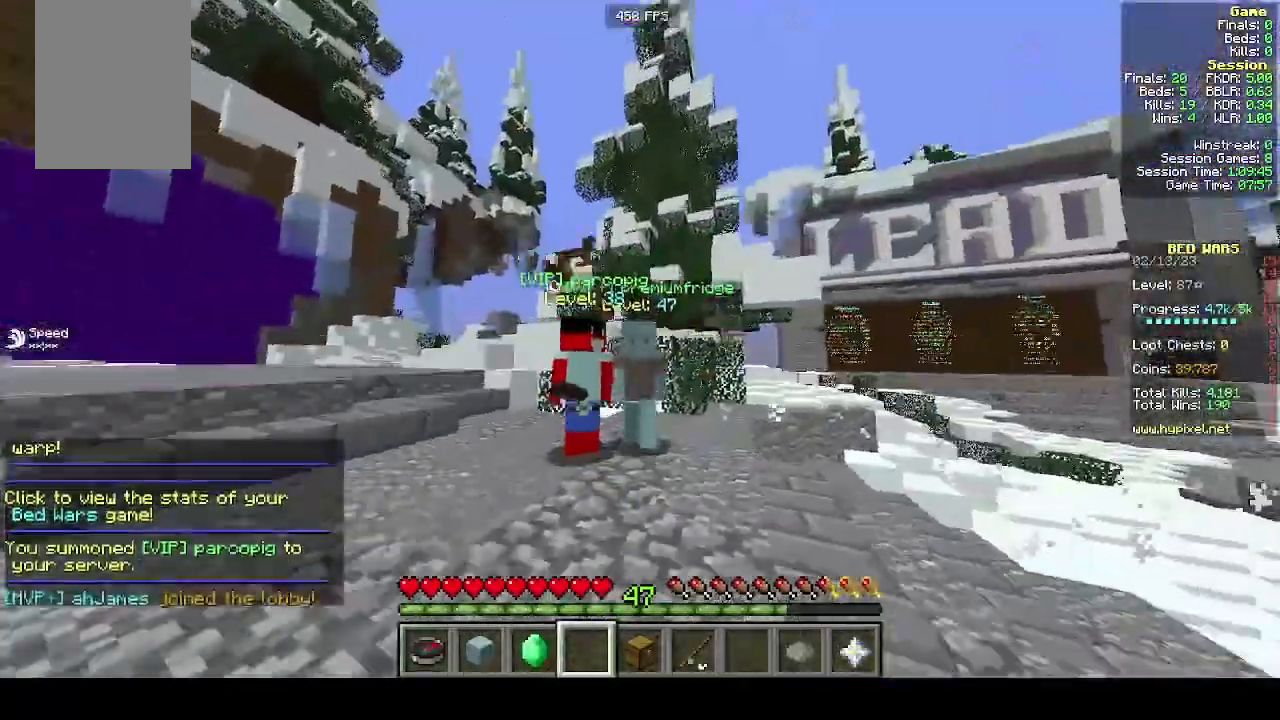
{"keys": [], "mouse": [], "events": []}
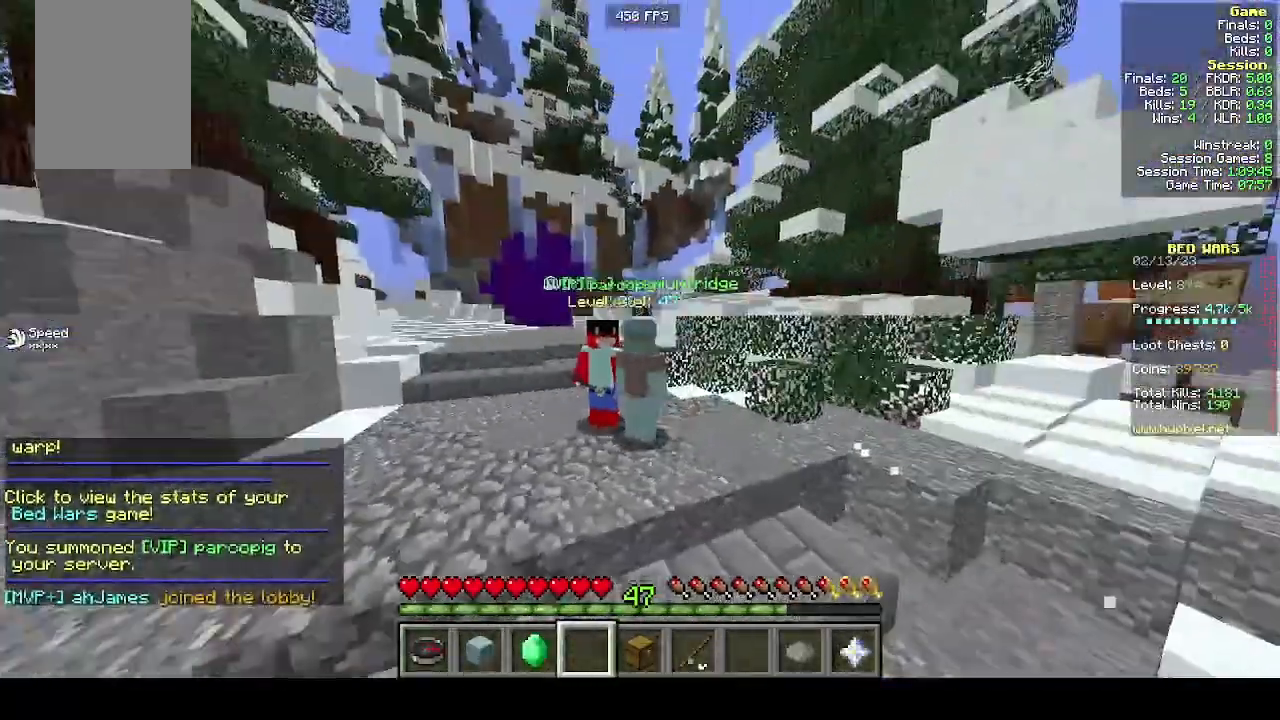
{"keys": [], "mouse": [], "events": [[100, "s", "down"], [300, "s", "up"]]}
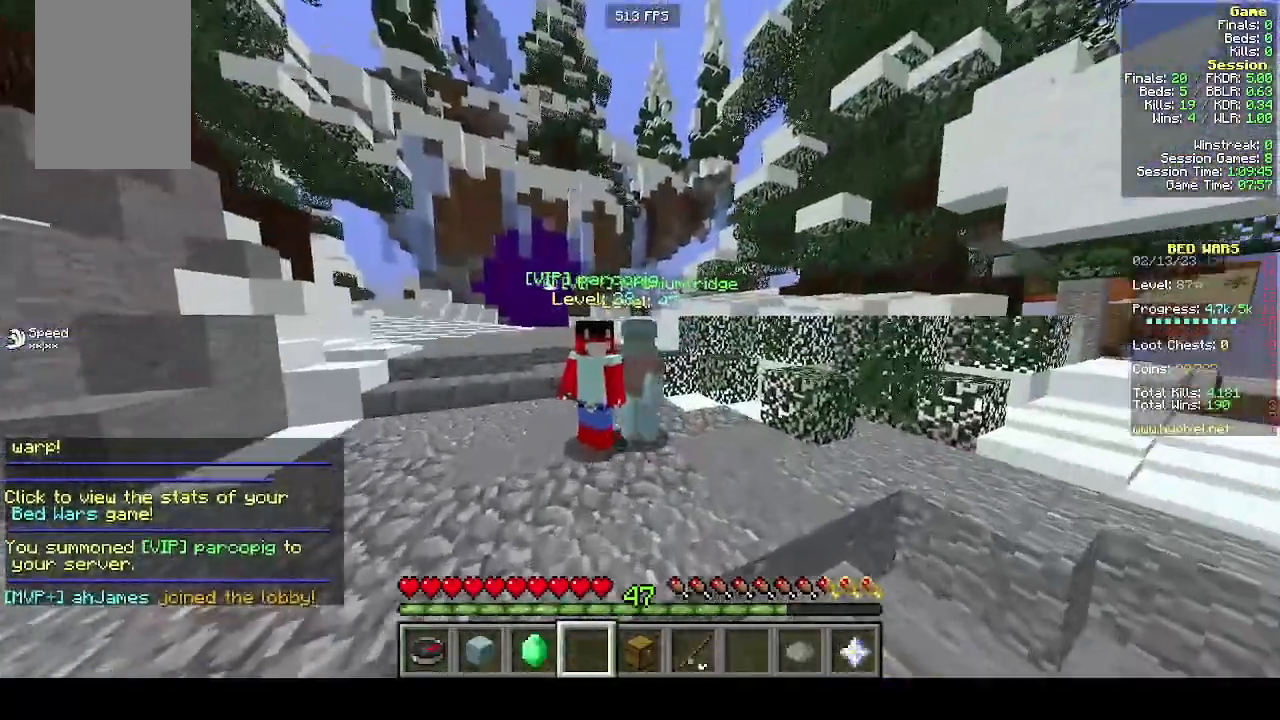
{"keys": ["w"], "mouse": [], "events": [[500, "w", "down"]]}
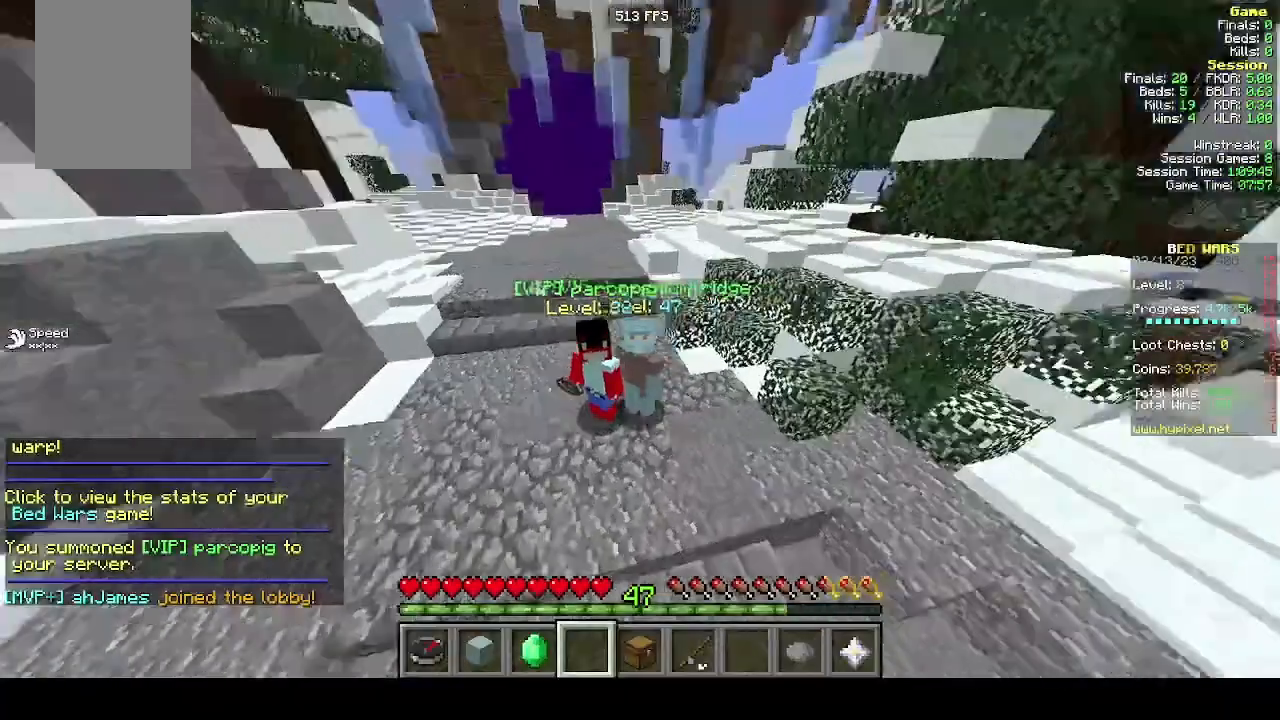
{"keys": [], "mouse": [], "events": [[100, "w", "up"]]}